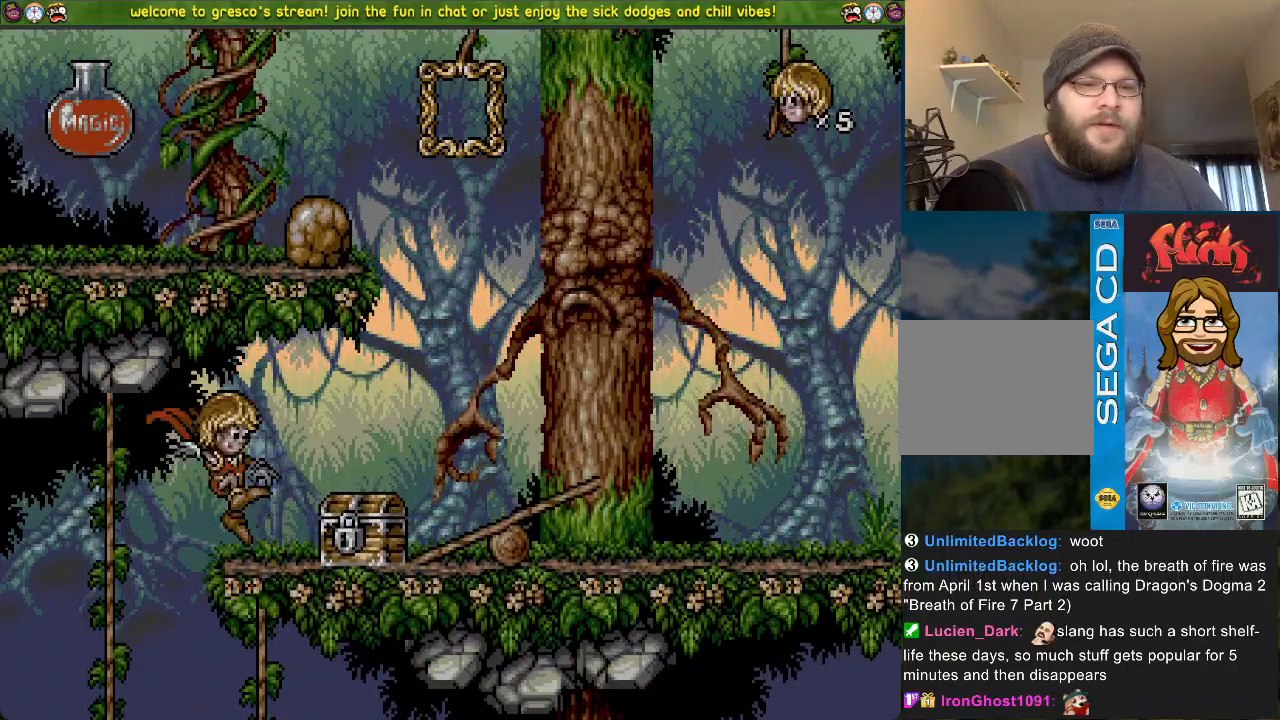
Gameplay with a controller (PlayStation layout); each line is a JSON object with the inputs held at the frame after it. "events" lists button and stick changes between this image and that frame as [ms after this image, input, new state], when the widget could be followed in between.
{"buttons": ["SQUARE"], "left_stick": "center", "right_stick": "center", "events": [[16, "DPAD_LEFT", "down"], [250, "SQUARE", "down"], [333, "DPAD_LEFT", "up"], [350, "CROSS", "up"]]}
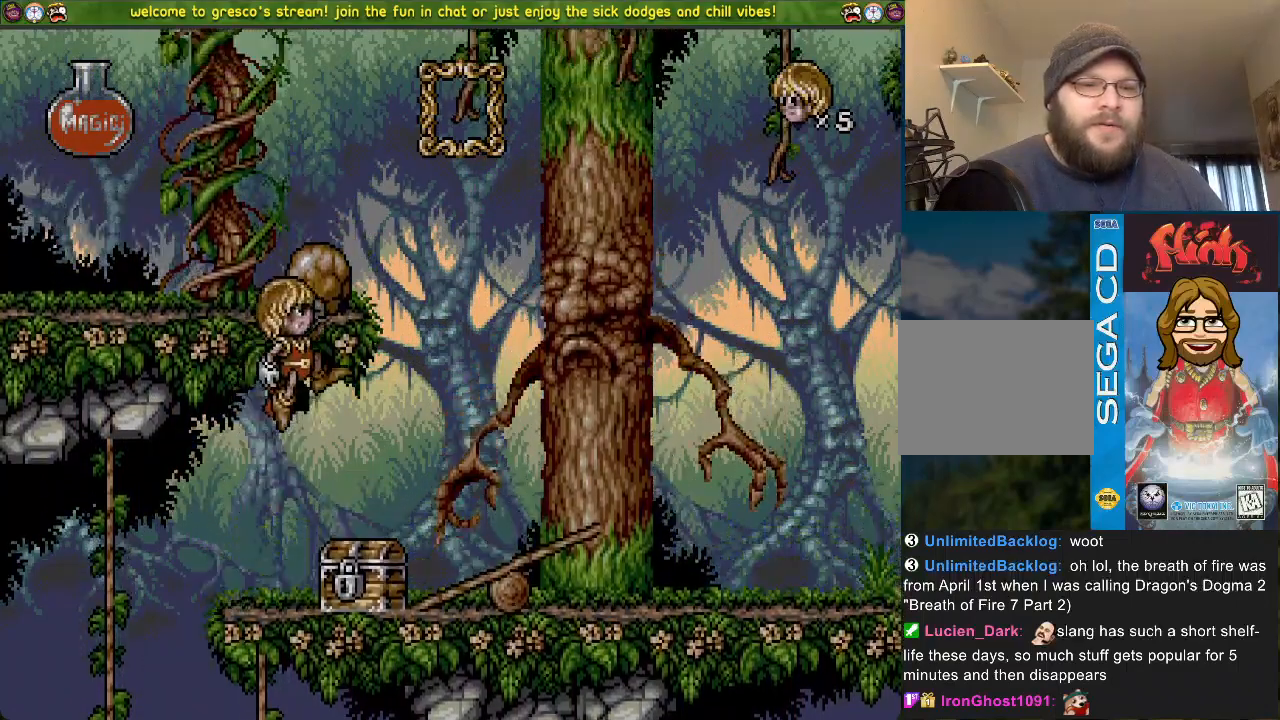
{"buttons": ["SQUARE", "DPAD_LEFT"], "left_stick": "center", "right_stick": "center", "events": [[284, "DPAD_LEFT", "down"]]}
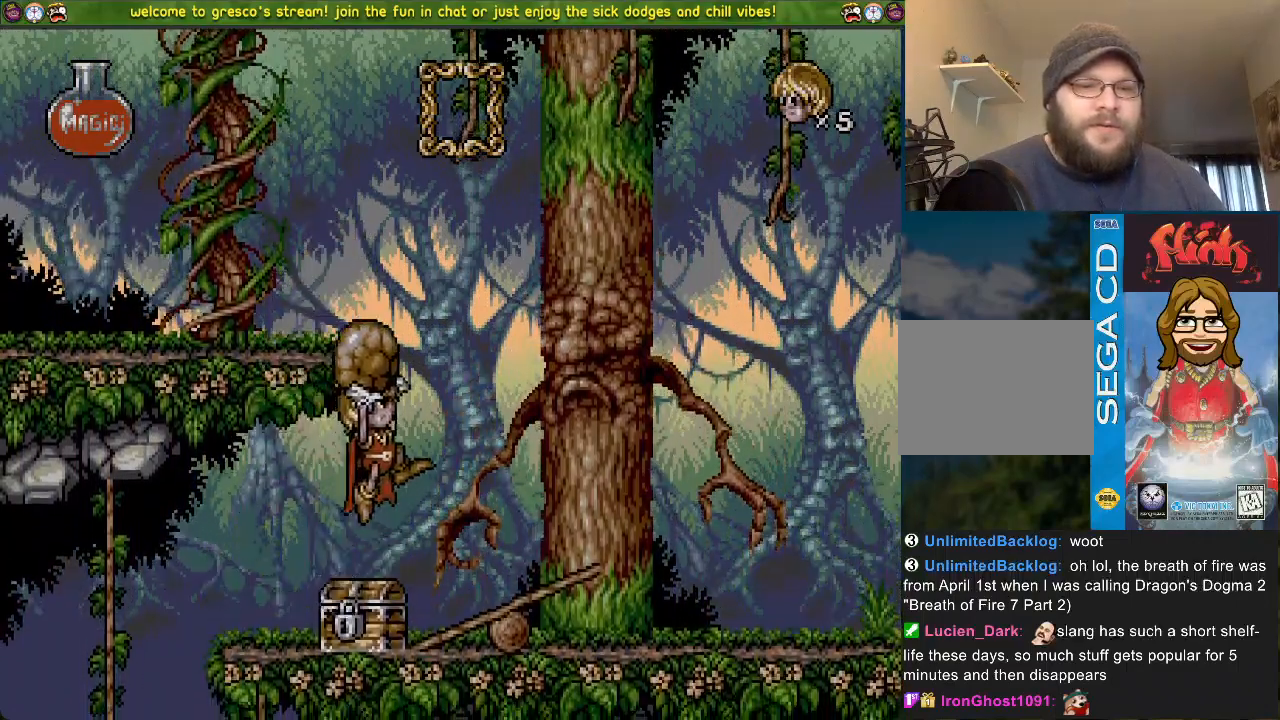
{"buttons": [], "left_stick": "center", "right_stick": "center", "events": [[100, "DPAD_LEFT", "up"], [167, "SQUARE", "up"]]}
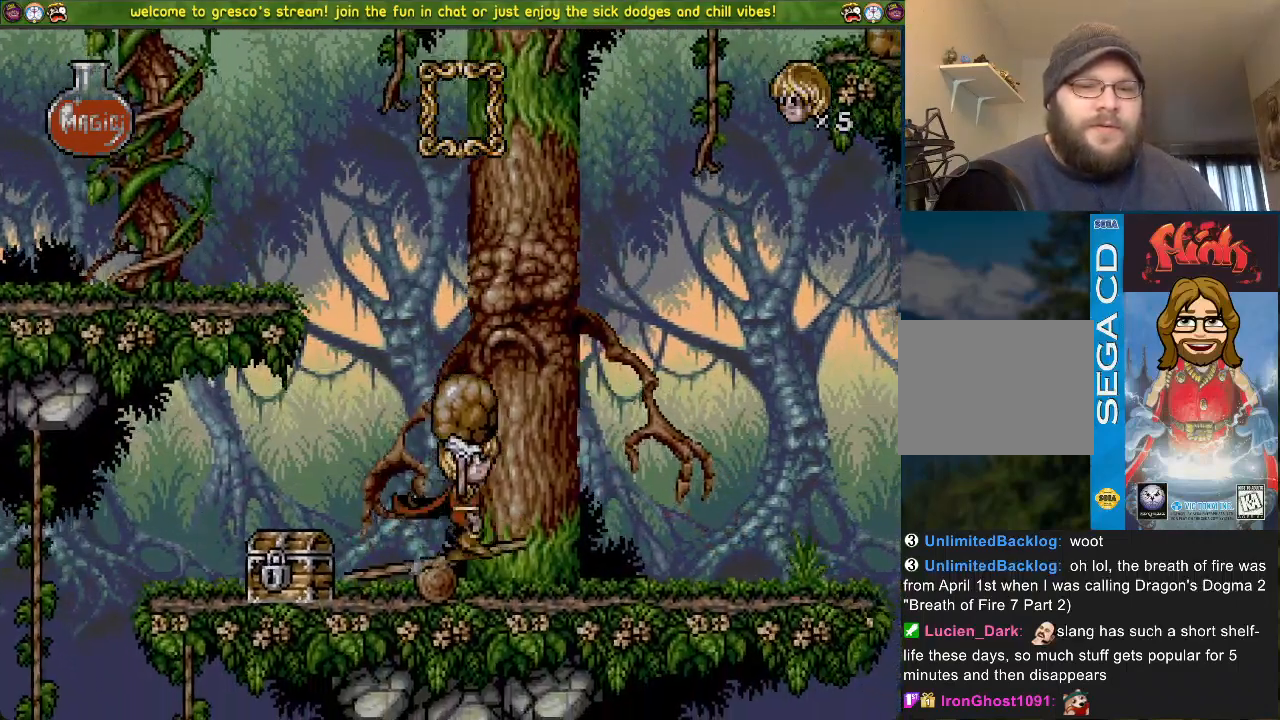
{"buttons": [], "left_stick": "center", "right_stick": "center", "events": [[50, "DPAD_LEFT", "down"], [100, "DPAD_LEFT", "up"], [200, "DPAD_DOWN", "down"], [267, "DPAD_DOWN", "up"], [351, "SQUARE", "down"], [417, "SQUARE", "up"]]}